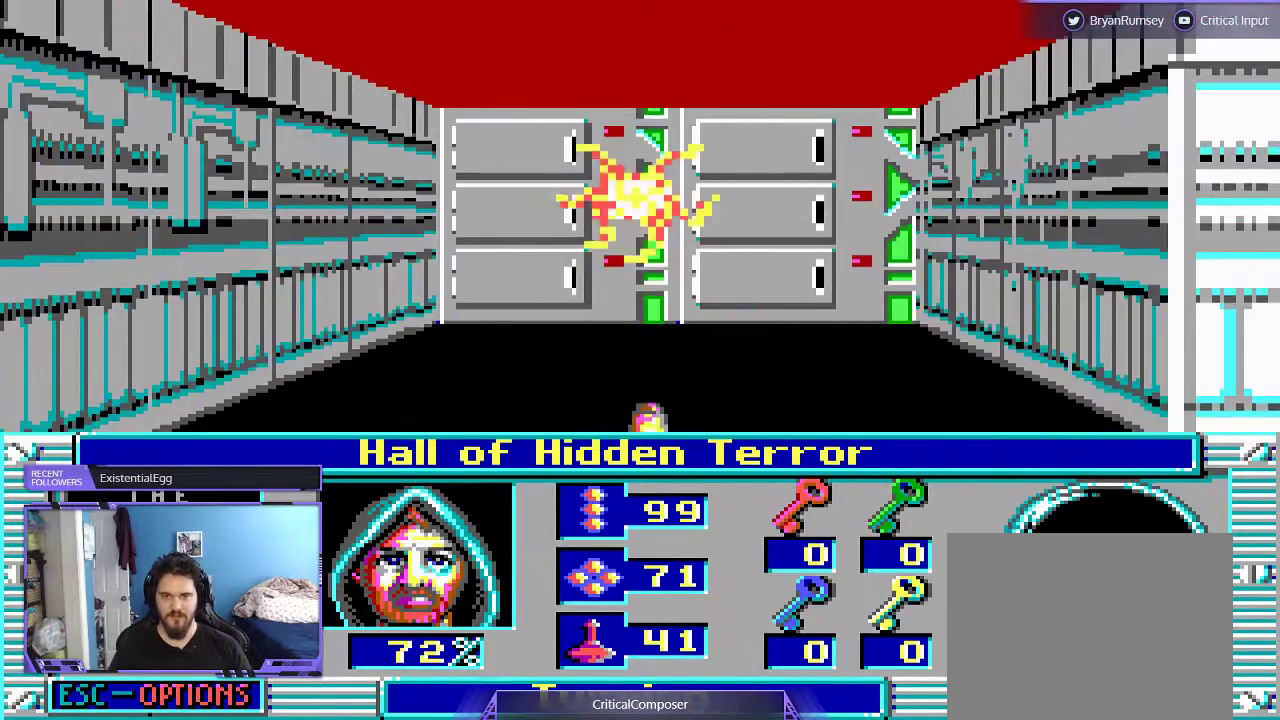
Gameplay with a controller (Xbox layout); each line is a JSON object with the inputs held at the frame after it. "events" lists button and stick changes between this image and that frame as [ms after this image, input, new state], when the widget could be followed in between. Not read: L1 L3 R1 R3 TOUCHPAD left_stick other_buttons right_stick.
{"buttons": [], "events": [[267, "R2", "up"], [300, "R2", "down"], [433, "R2", "up"]]}
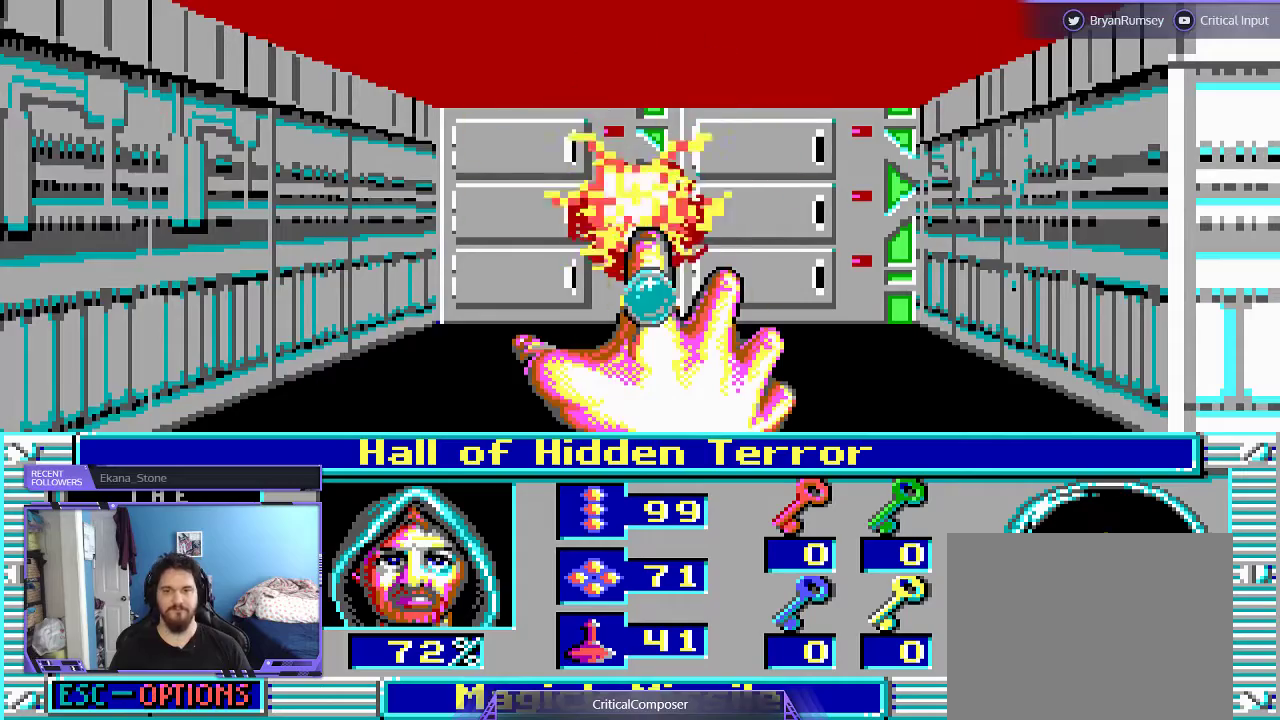
{"buttons": [], "events": []}
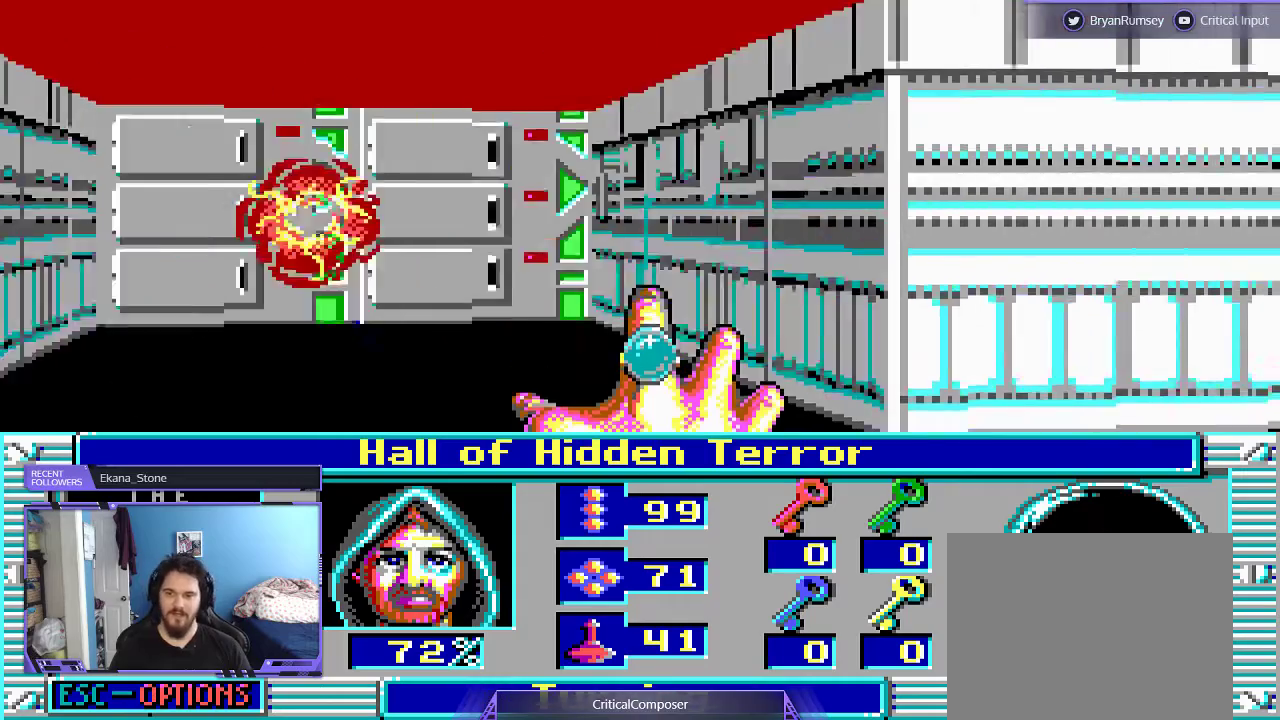
{"buttons": [], "events": []}
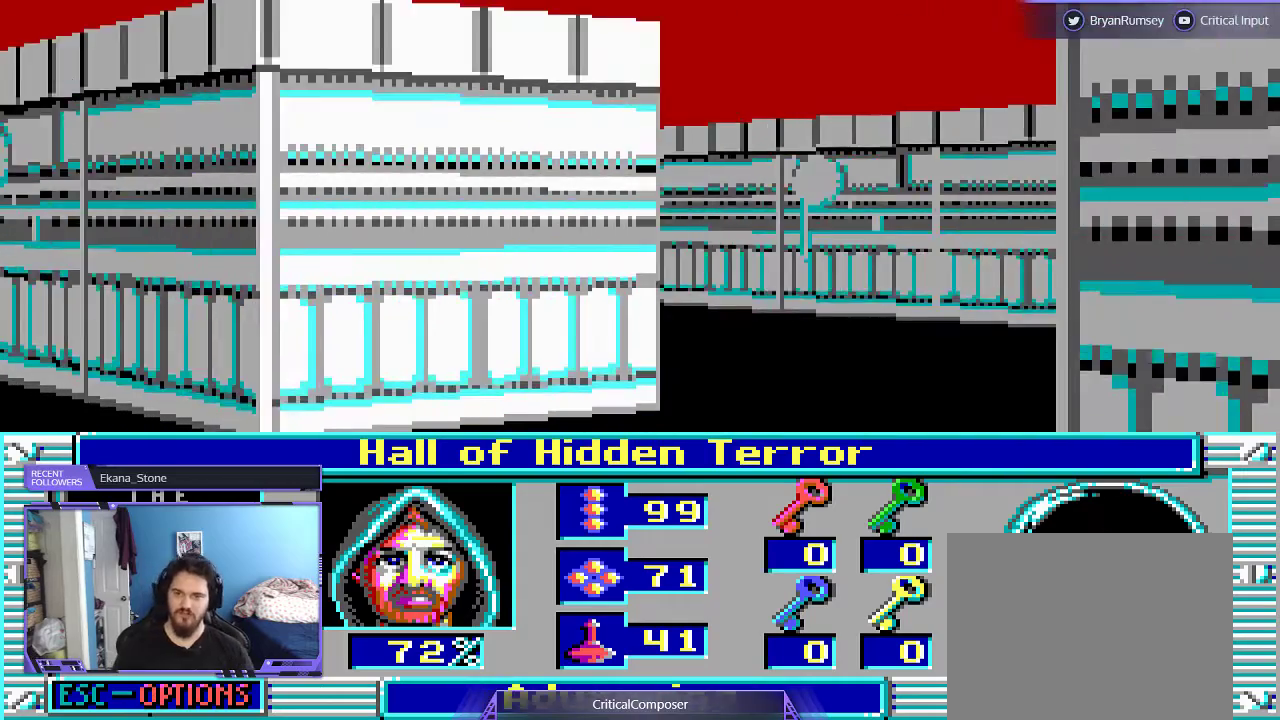
{"buttons": ["DPAD_UP"], "events": [[167, "DPAD_UP", "down"]]}
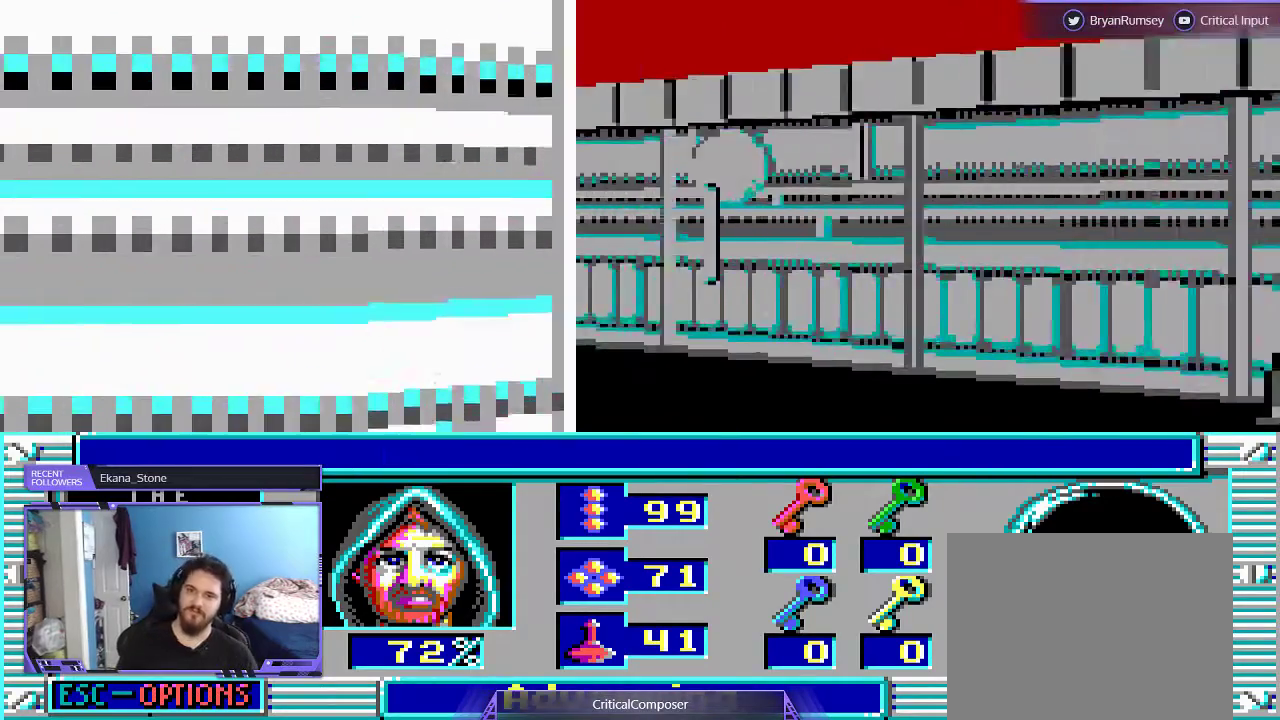
{"buttons": [], "events": [[100, "DPAD_UP", "up"], [233, "DPAD_UP", "down"], [367, "DPAD_UP", "up"]]}
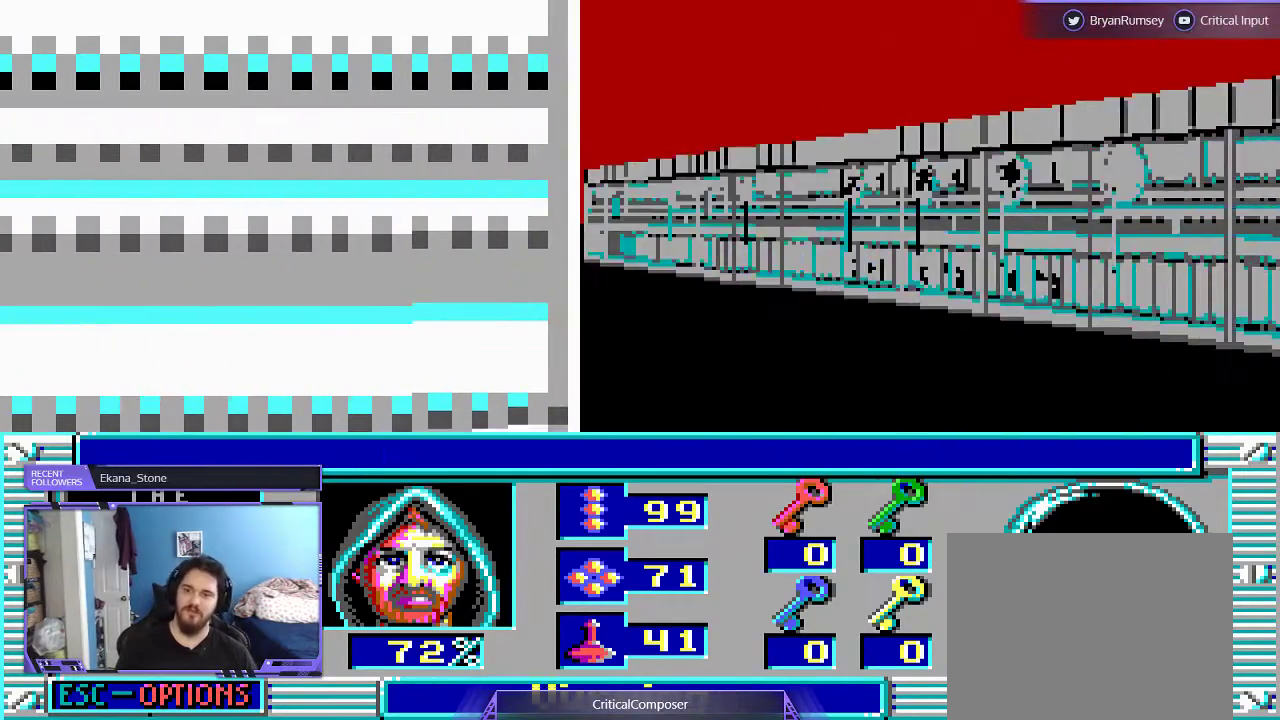
{"buttons": [], "events": []}
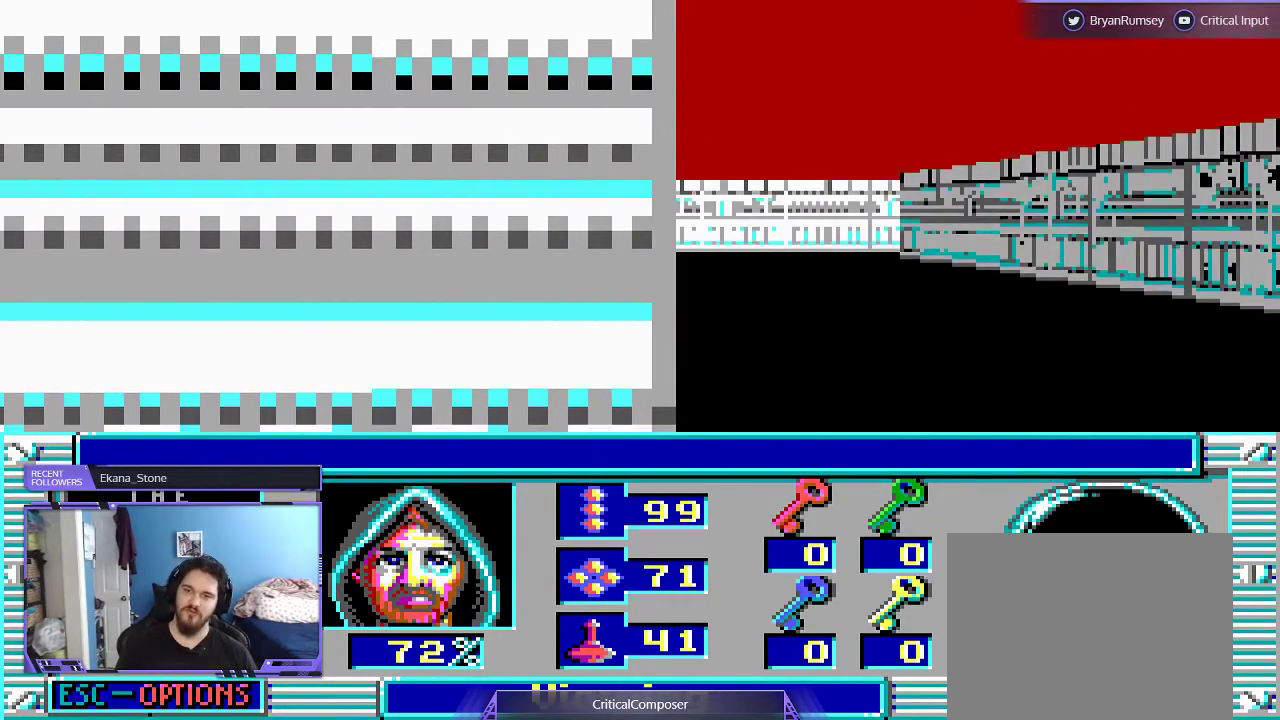
{"buttons": ["L2"], "events": [[400, "L2", "down"]]}
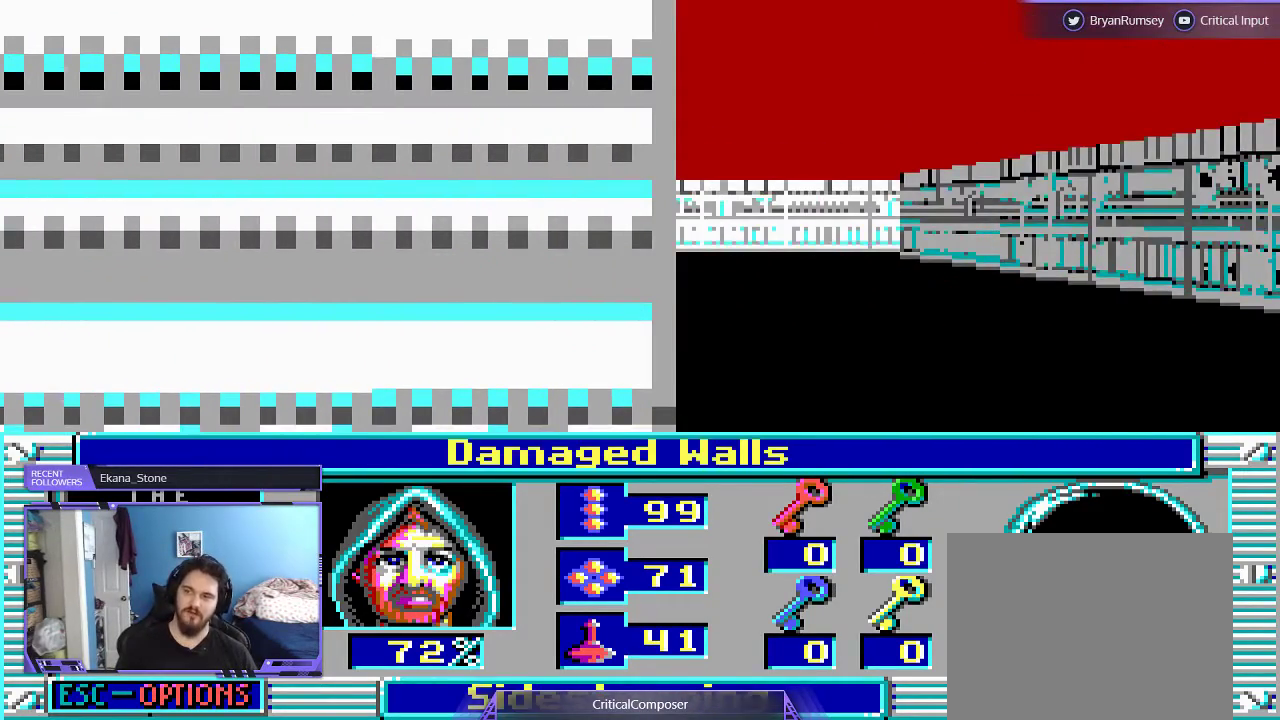
{"buttons": [], "events": [[67, "L2", "up"]]}
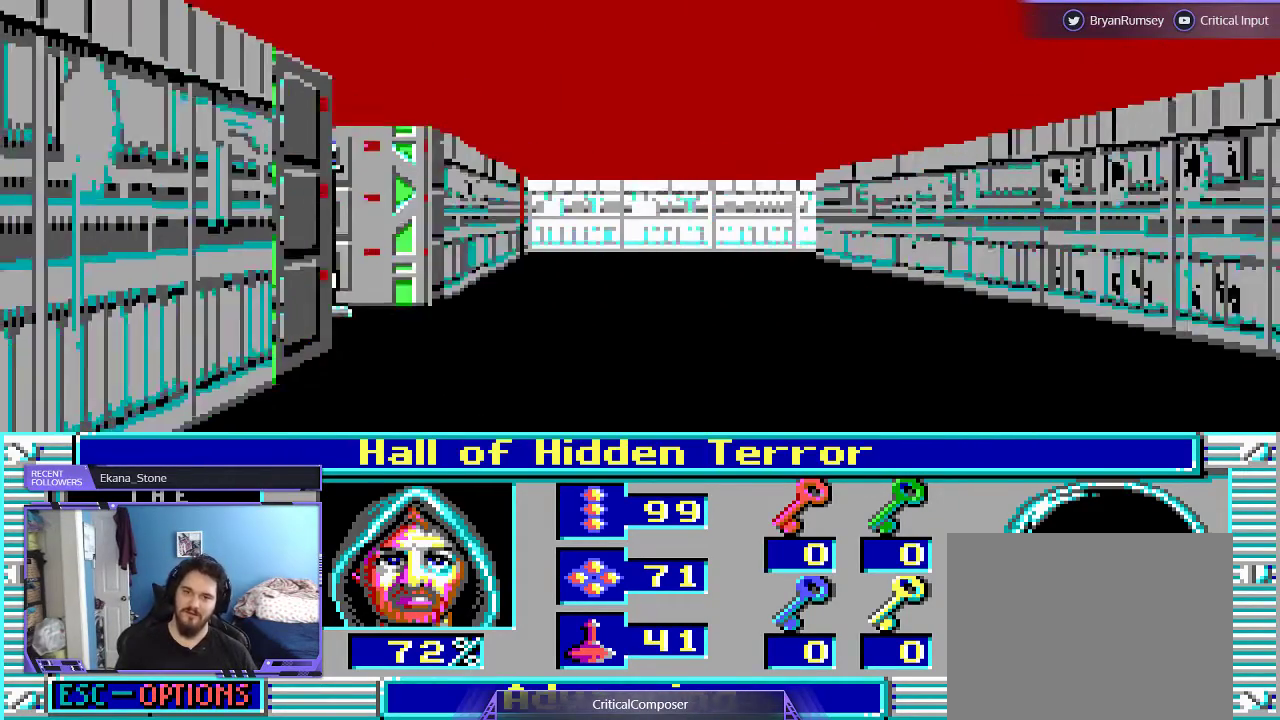
{"buttons": [], "events": []}
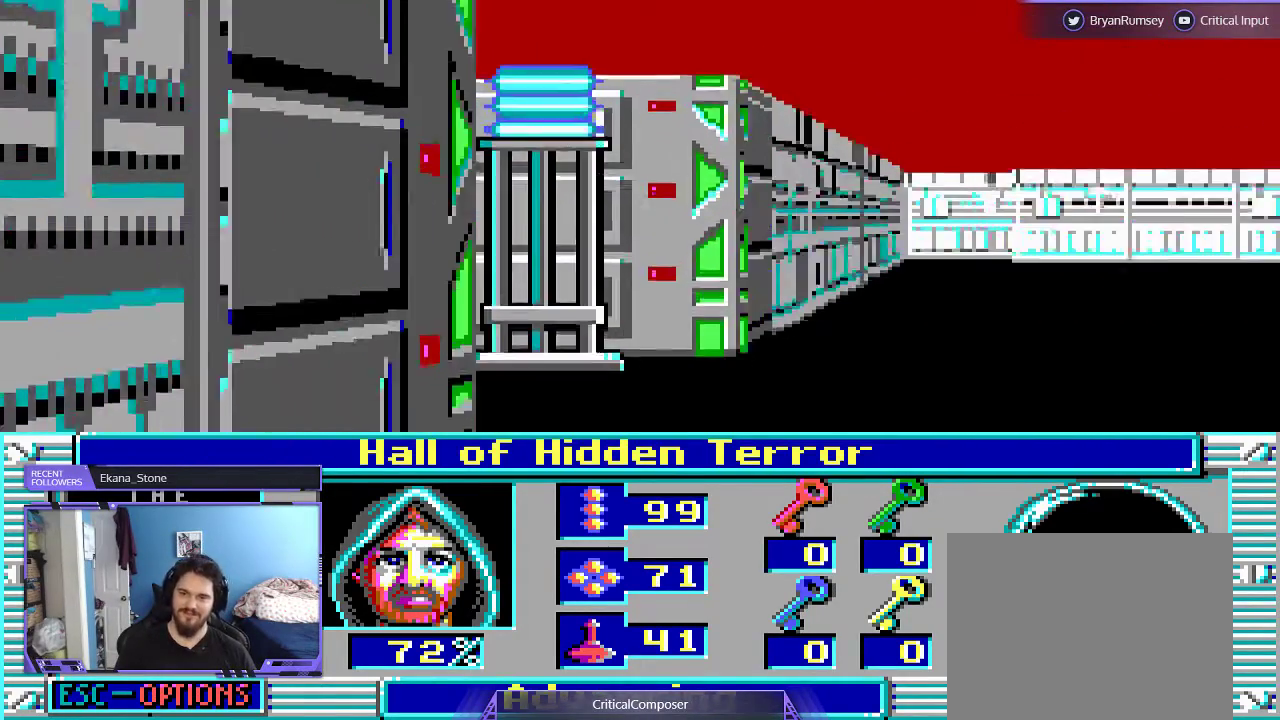
{"buttons": [], "events": []}
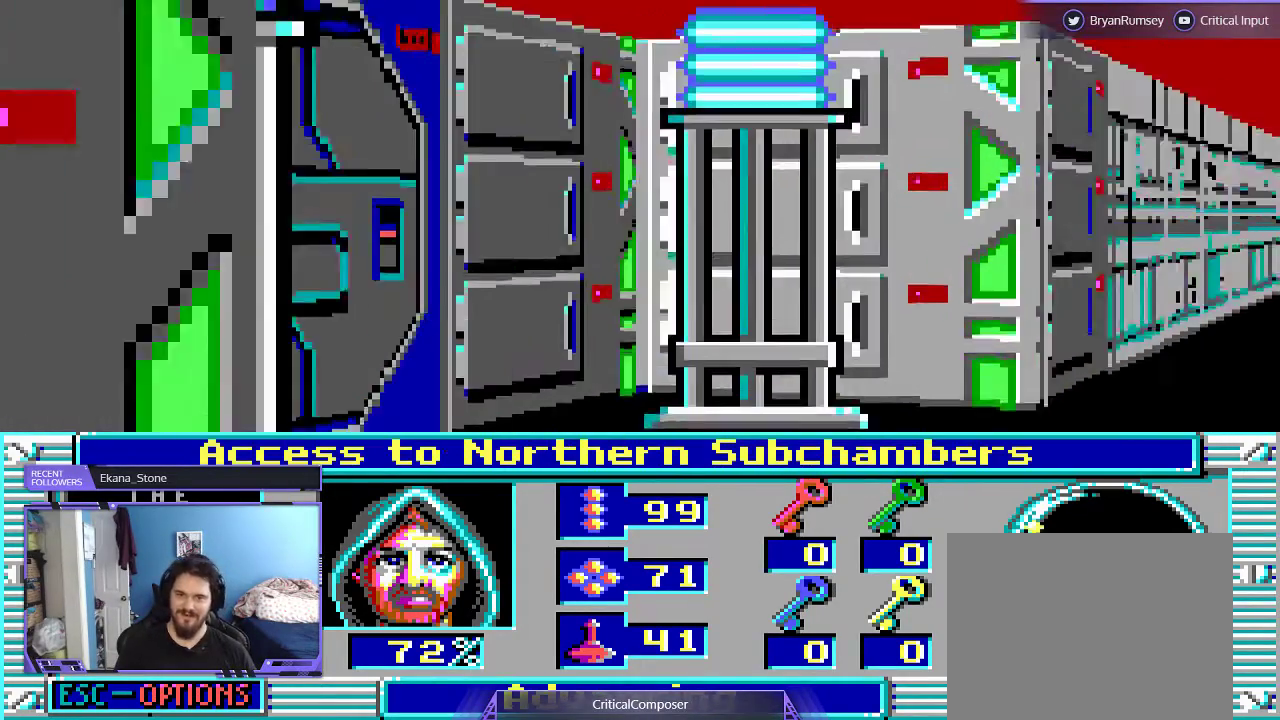
{"buttons": [], "events": []}
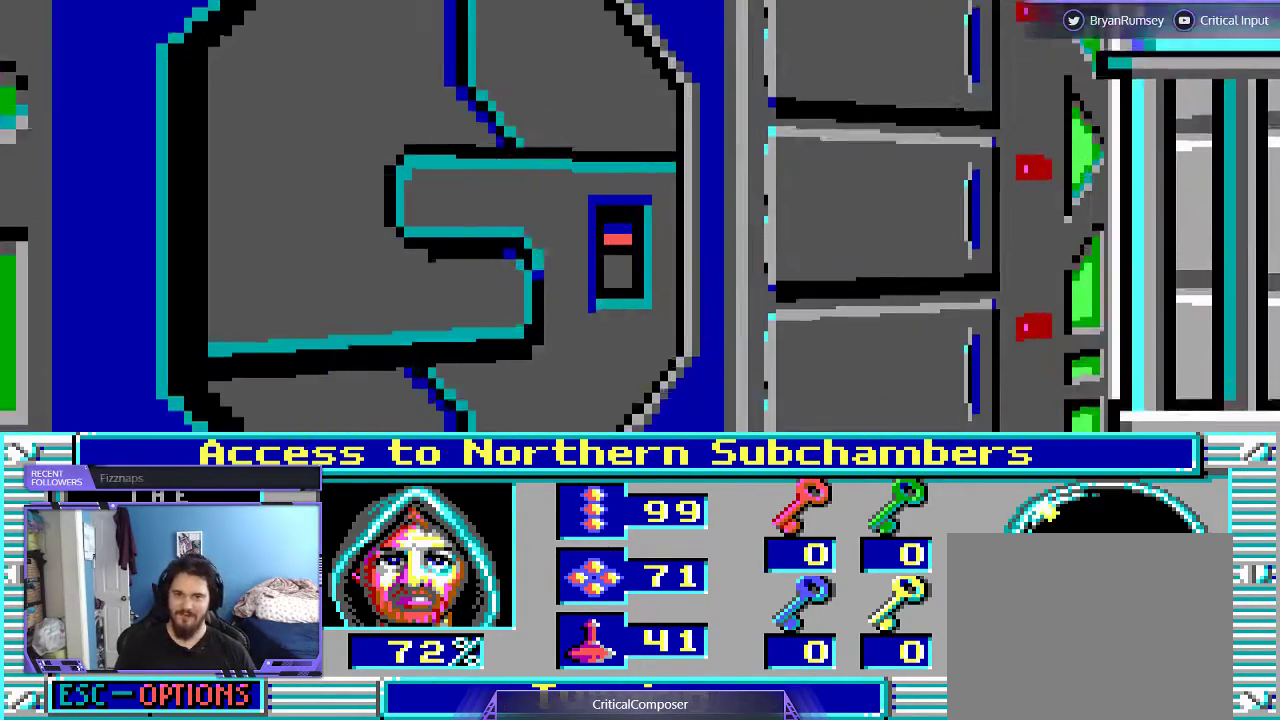
{"buttons": [], "events": []}
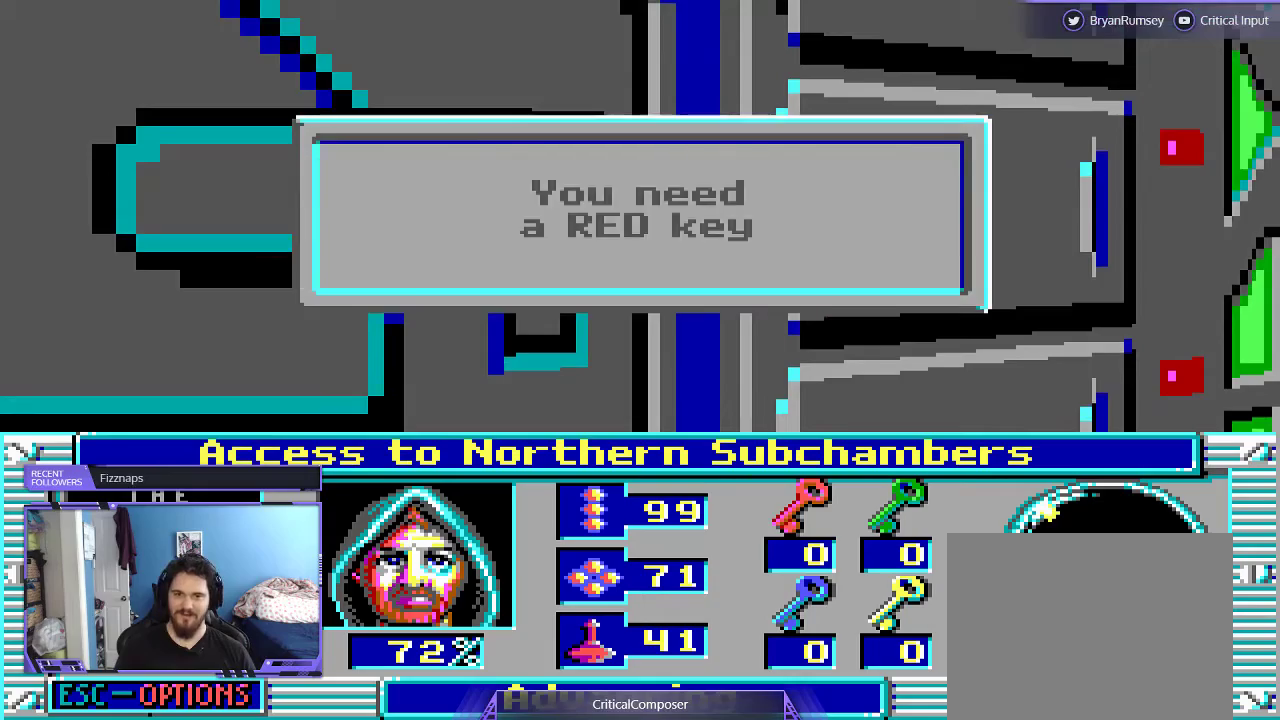
{"buttons": [], "events": []}
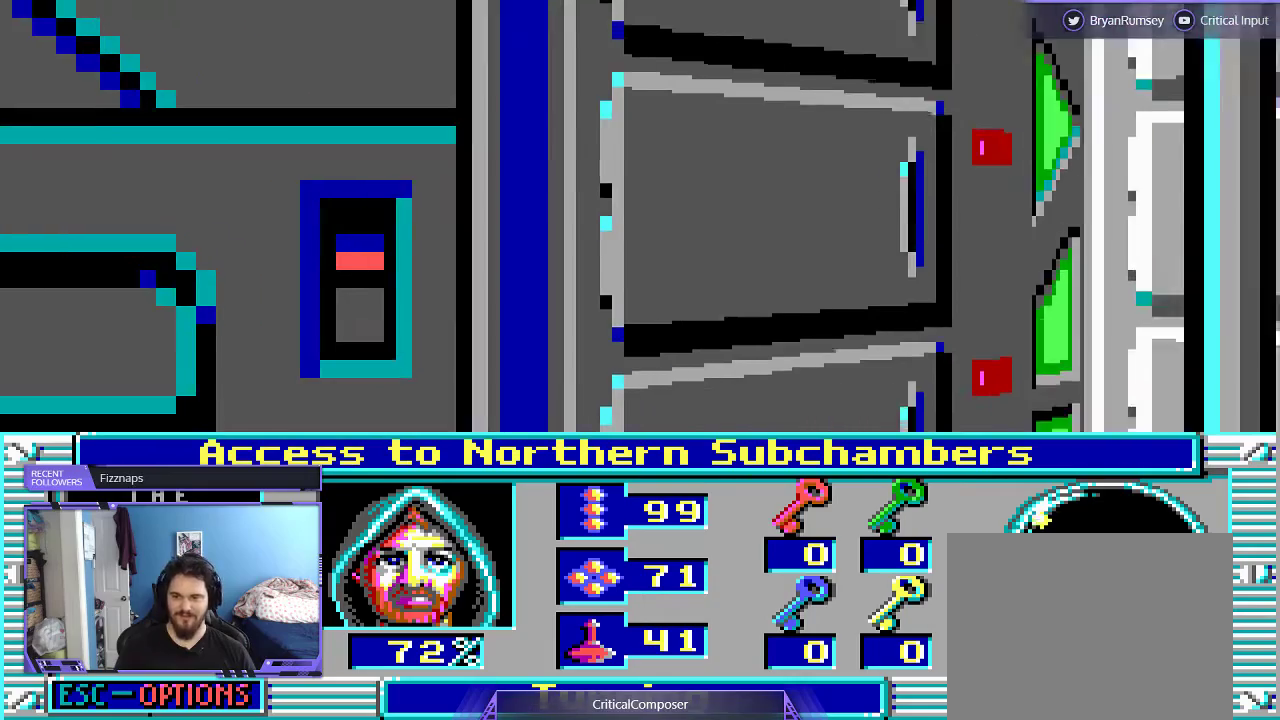
{"buttons": ["DPAD_RIGHT"], "events": [[300, "DPAD_RIGHT", "down"]]}
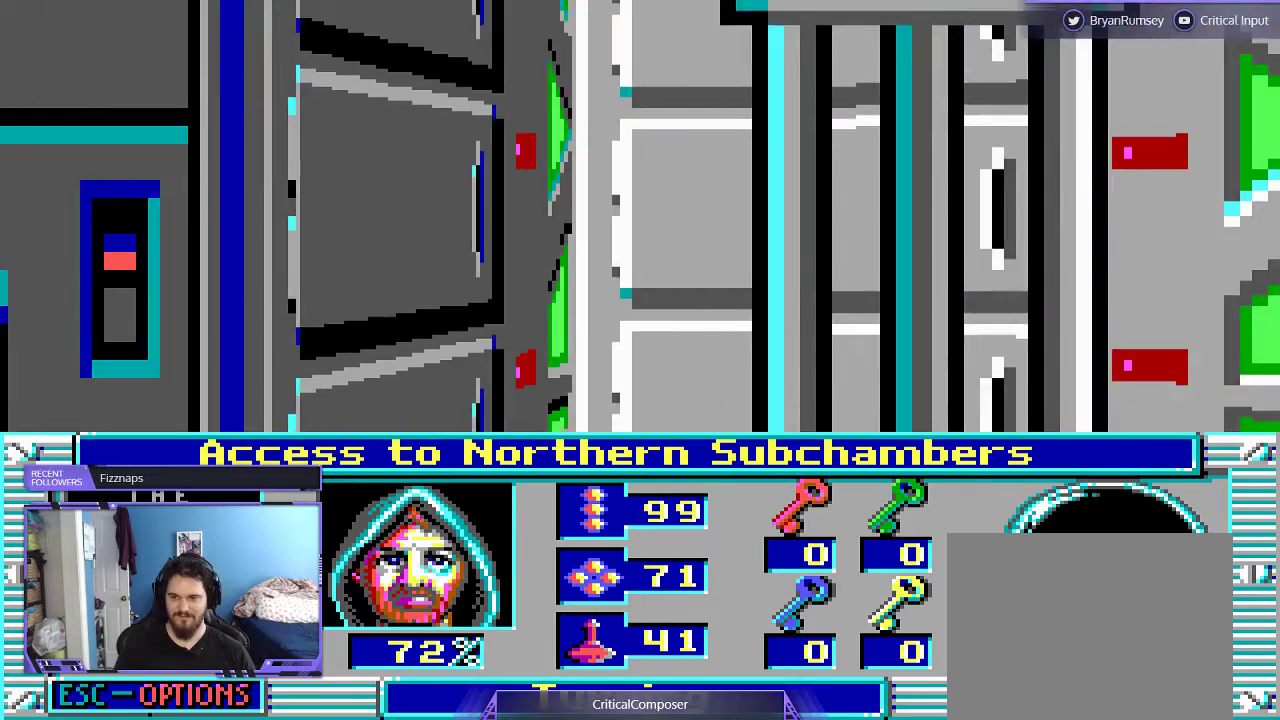
{"buttons": [], "events": [[200, "L2", "down"], [400, "L2", "up"], [433, "DPAD_RIGHT", "up"]]}
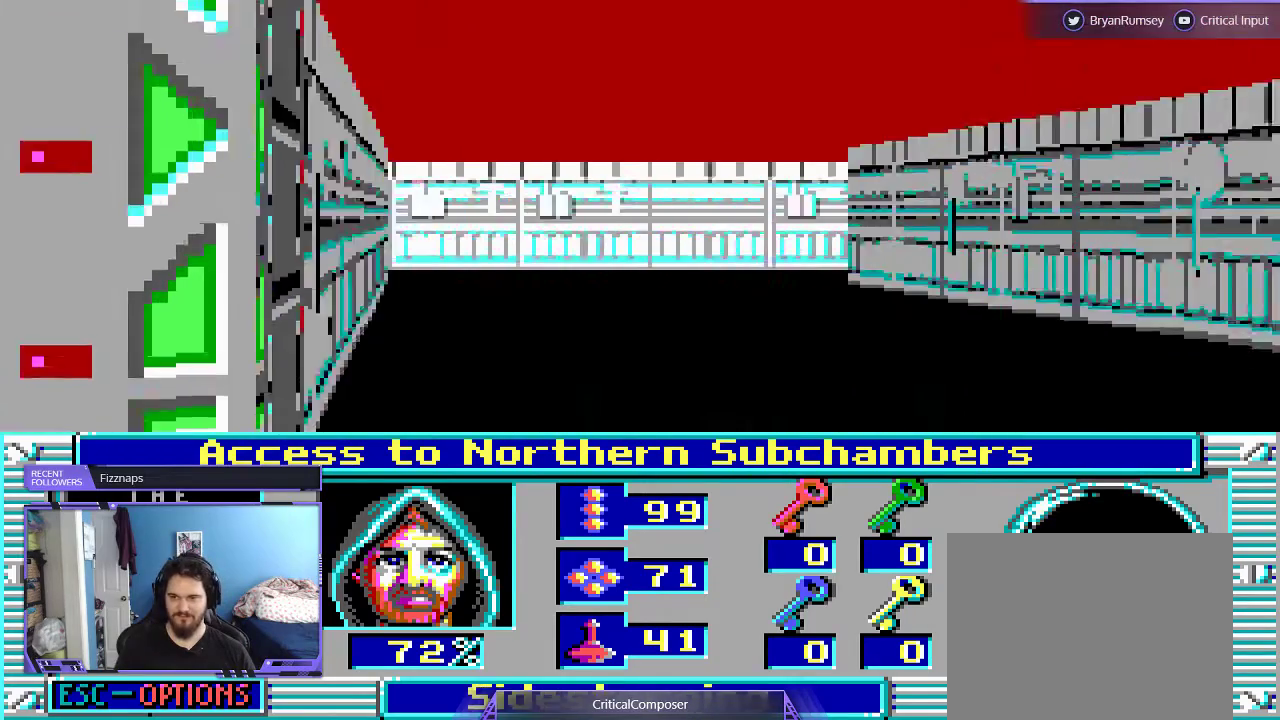
{"buttons": [], "events": []}
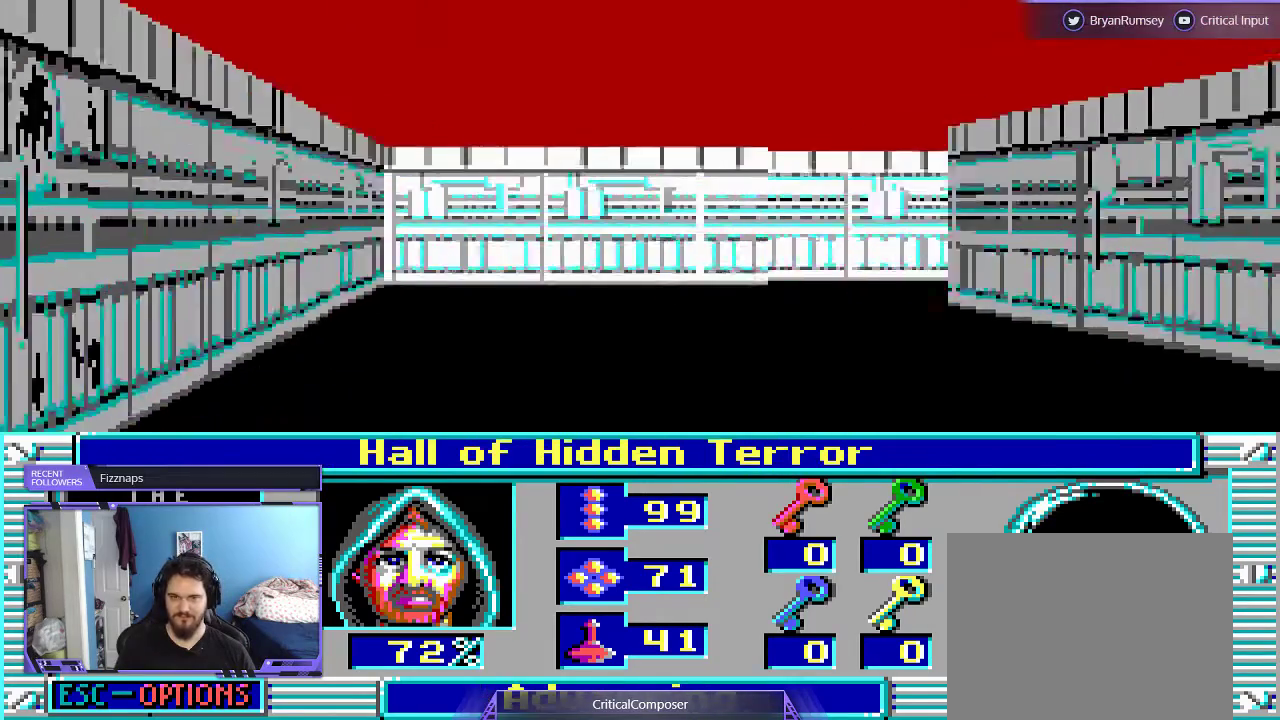
{"buttons": ["DPAD_UP"], "events": [[33, "DPAD_UP", "down"]]}
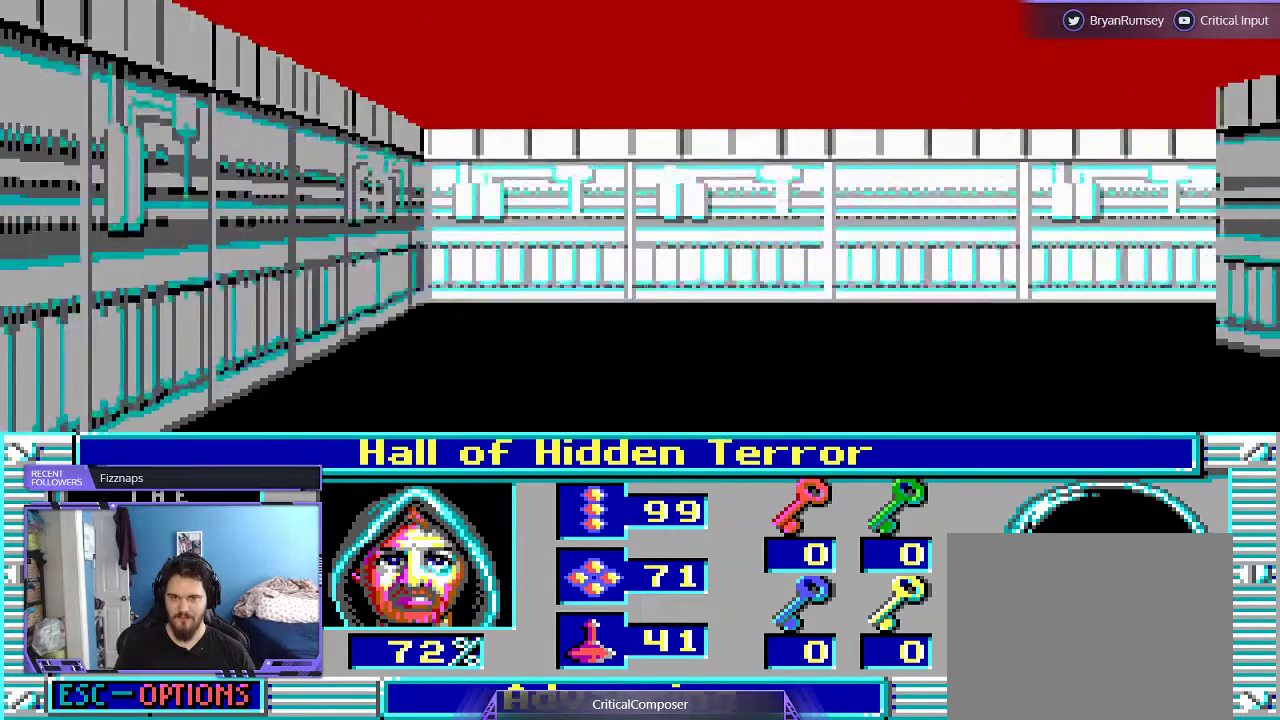
{"buttons": [], "events": [[467, "DPAD_UP", "up"]]}
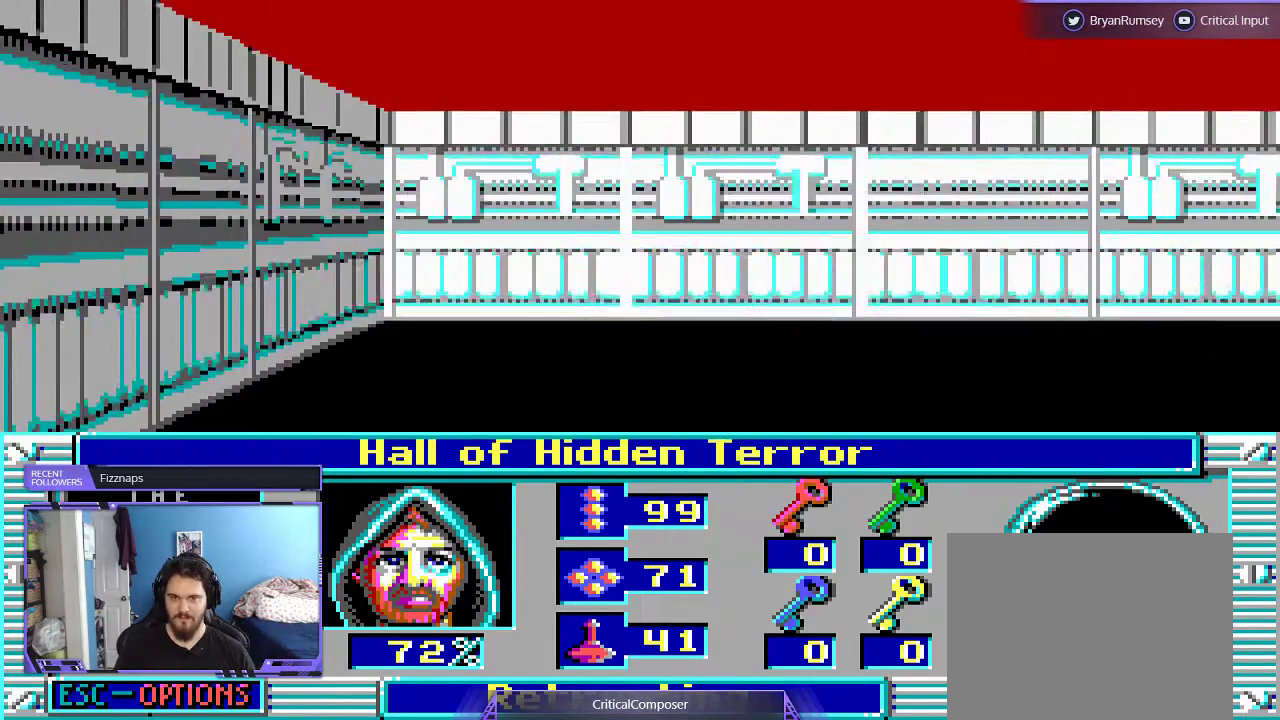
{"buttons": [], "events": []}
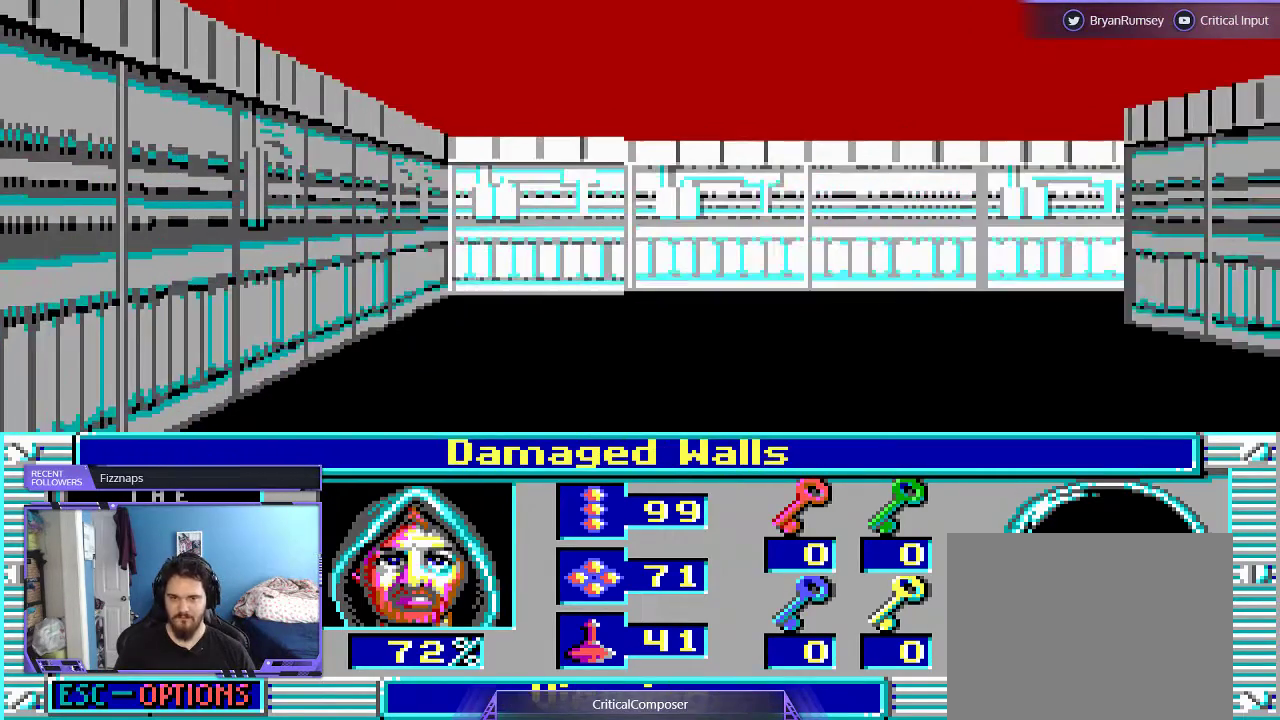
{"buttons": [], "events": []}
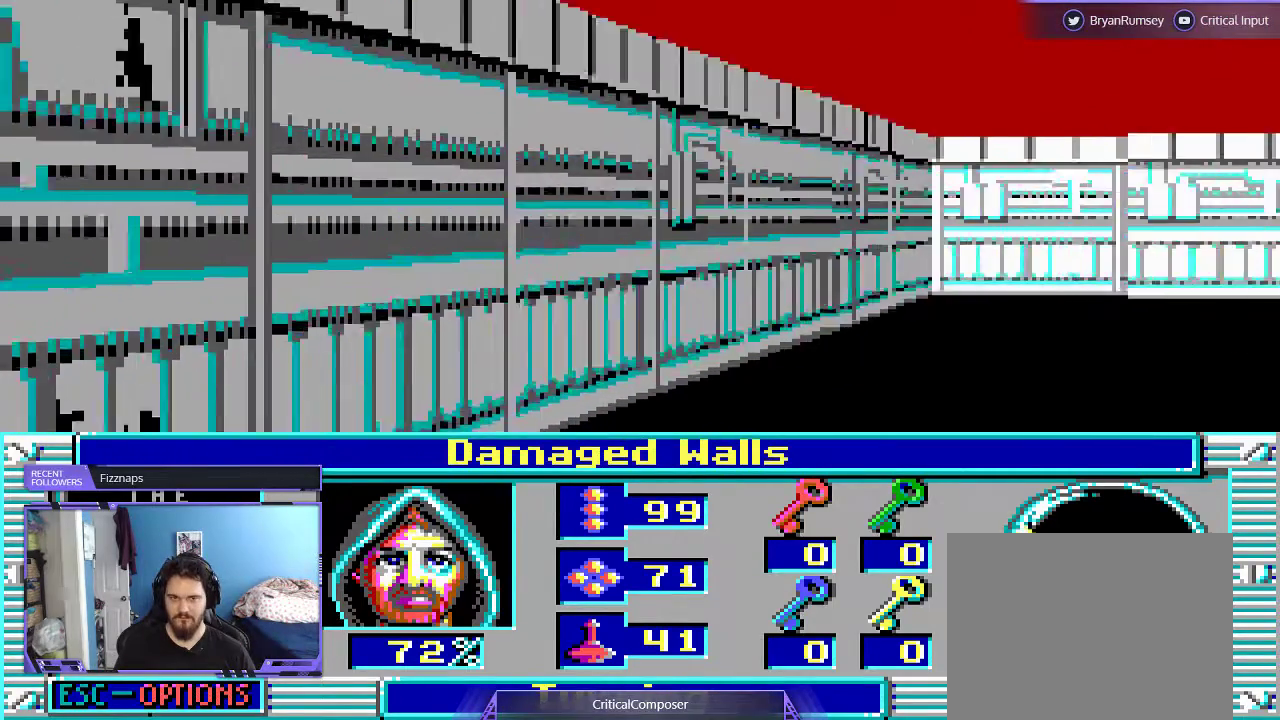
{"buttons": ["R2"], "events": [[433, "R2", "down"]]}
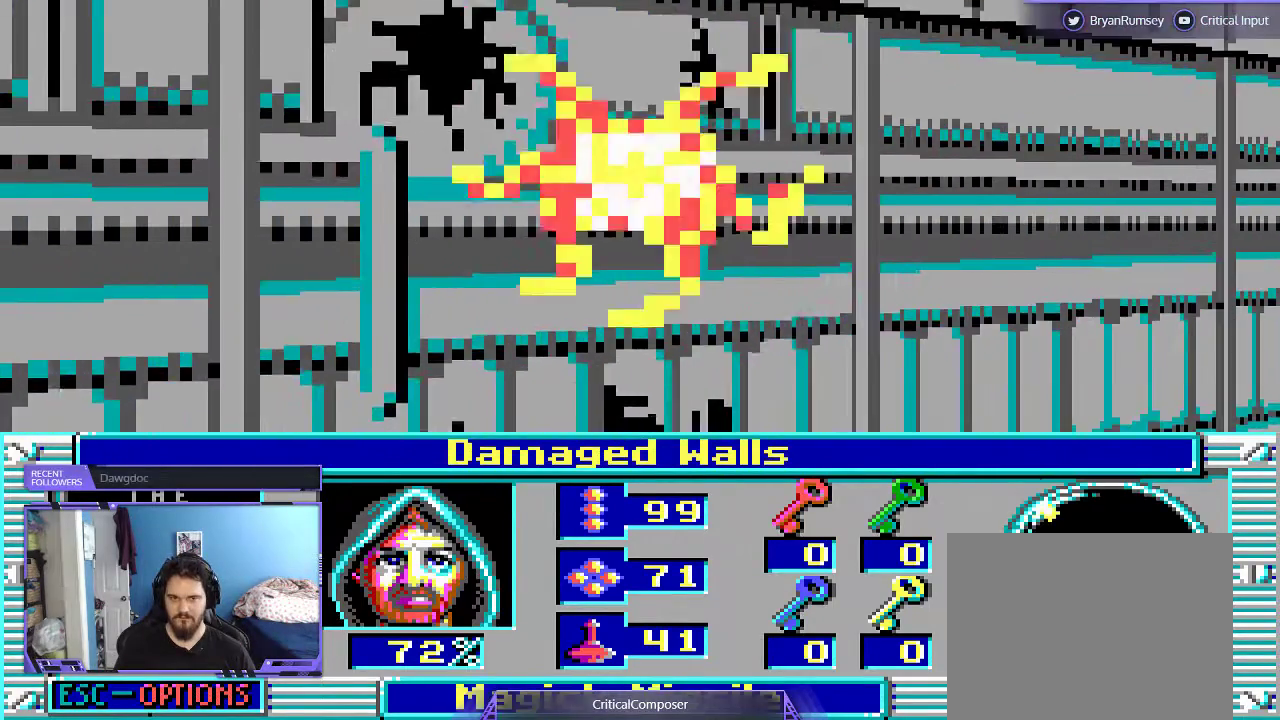
{"buttons": [], "events": [[67, "R2", "up"]]}
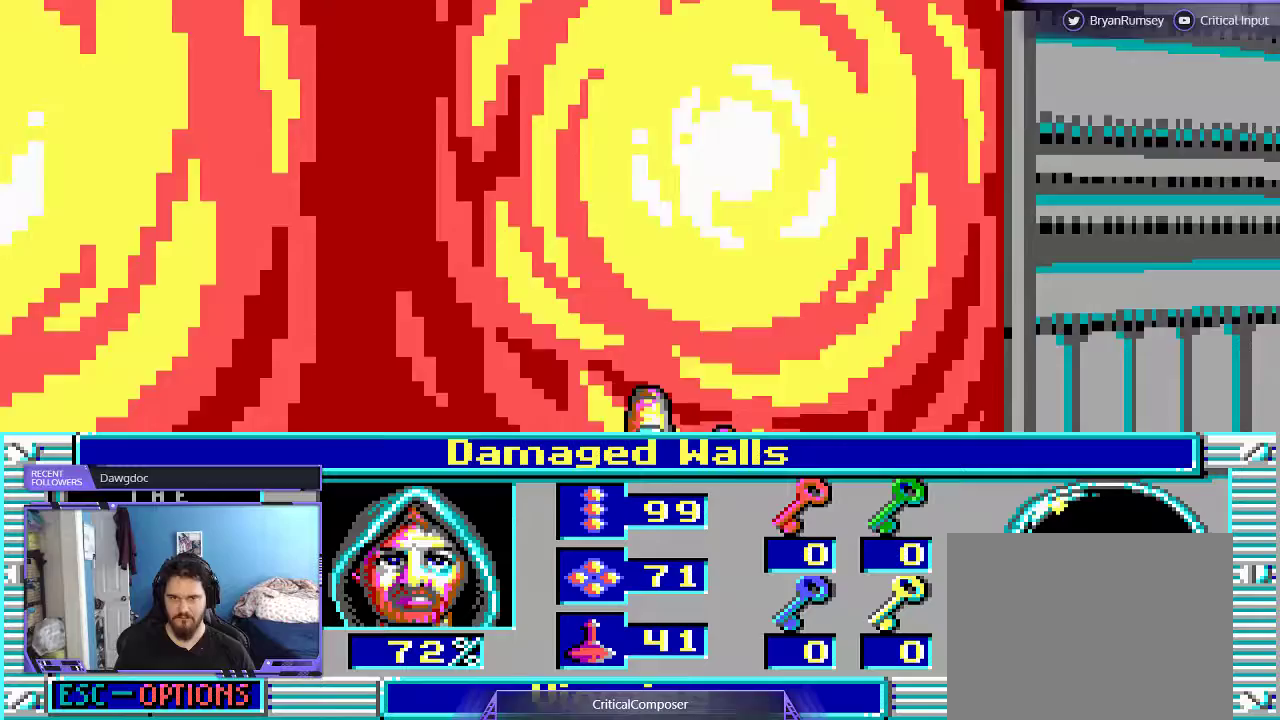
{"buttons": [], "events": []}
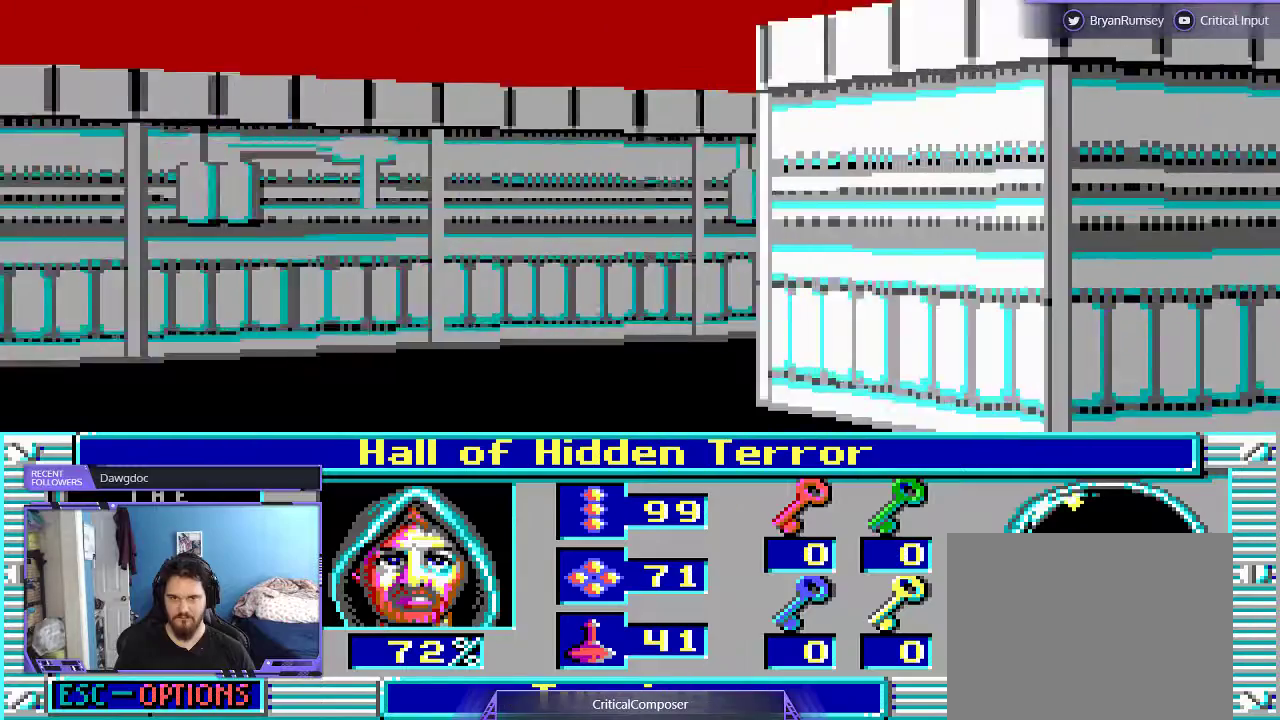
{"buttons": [], "events": []}
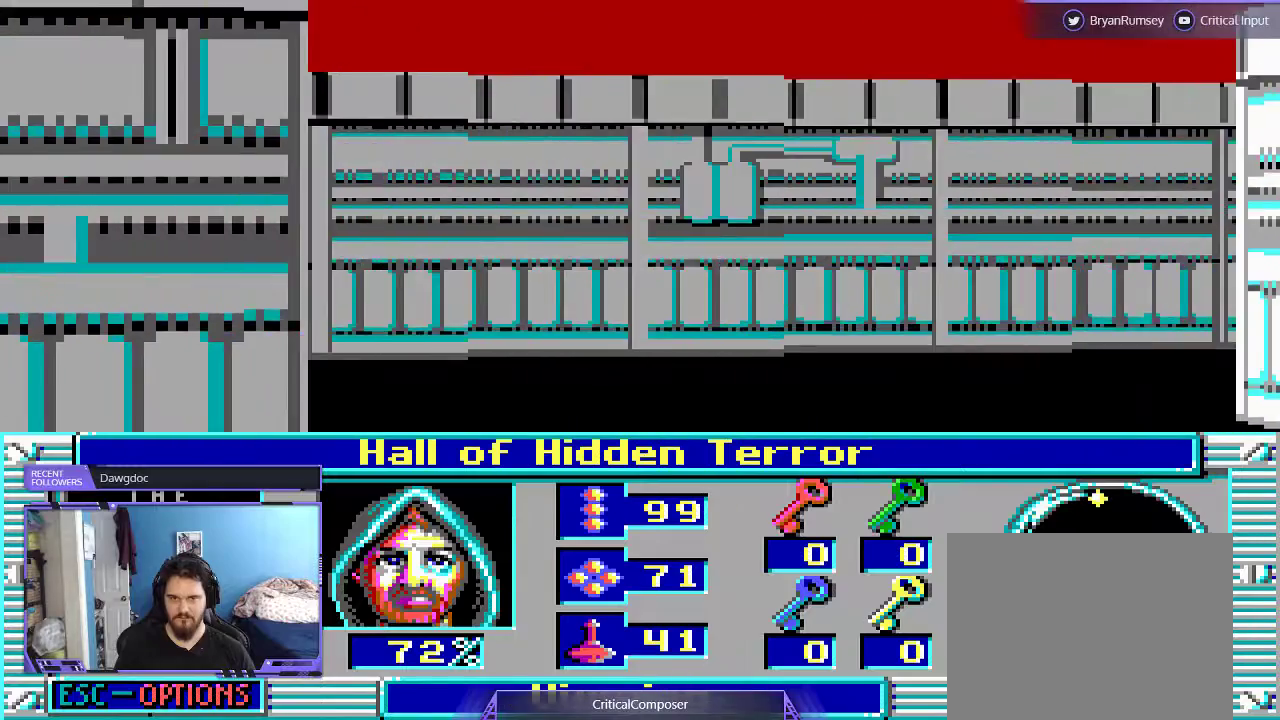
{"buttons": [], "events": []}
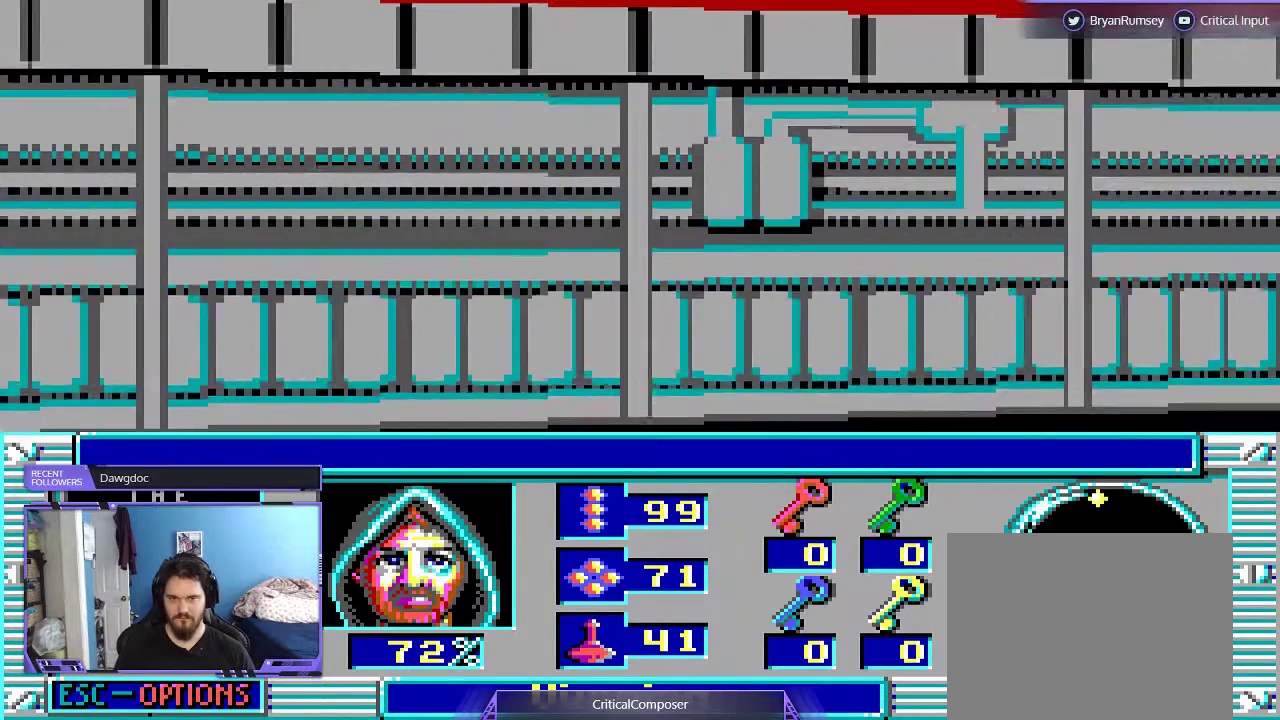
{"buttons": ["DPAD_RIGHT"], "events": [[67, "DPAD_RIGHT", "down"]]}
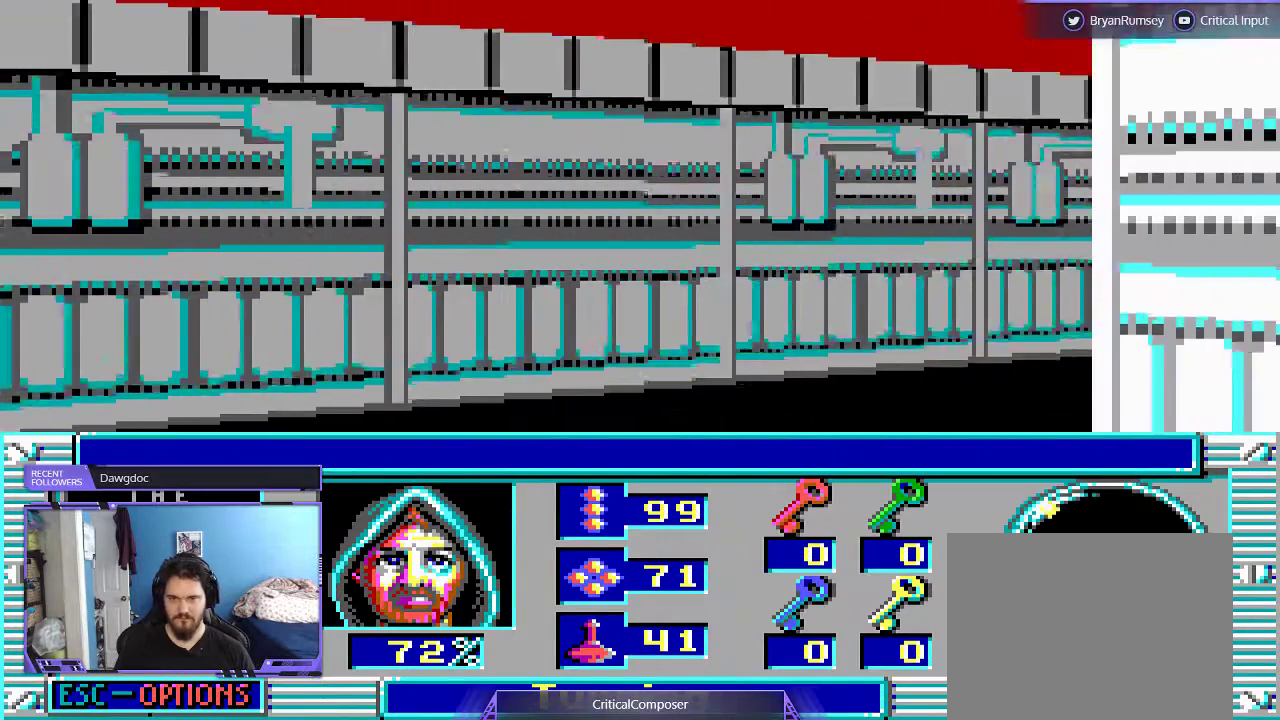
{"buttons": ["L2"], "events": [[500, "DPAD_RIGHT", "up"], [500, "L2", "down"]]}
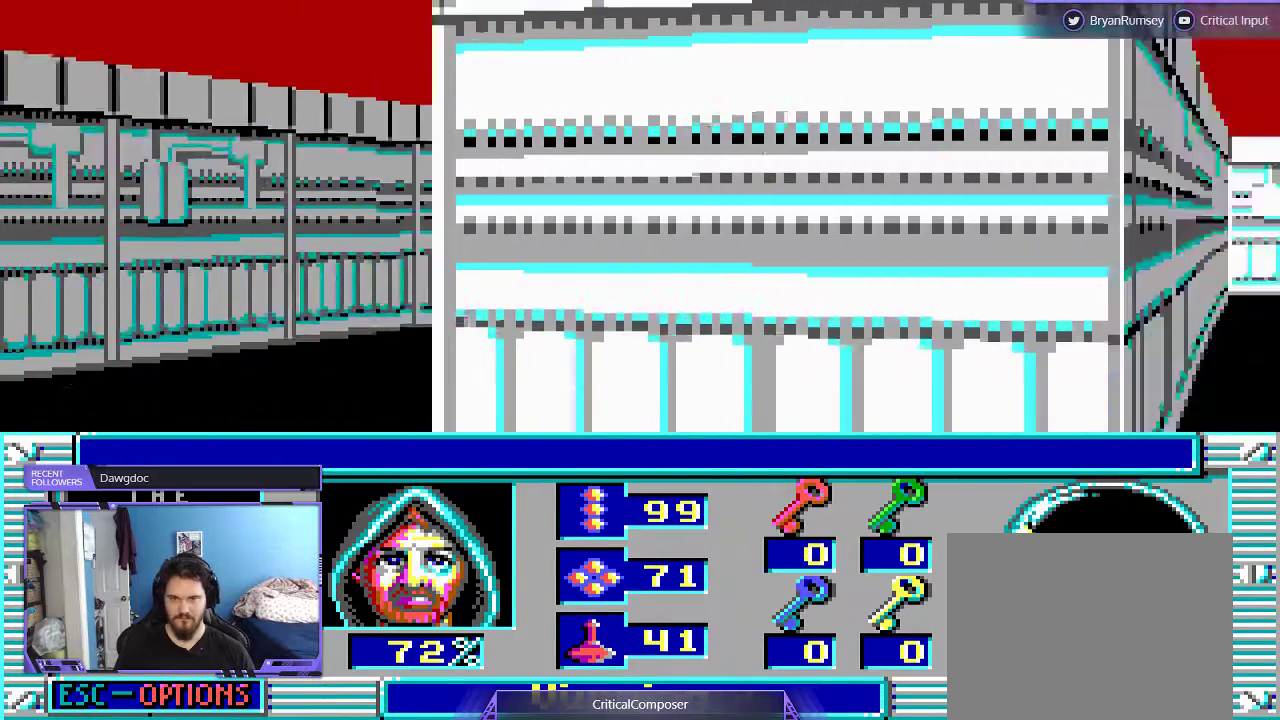
{"buttons": [], "events": [[200, "L2", "up"]]}
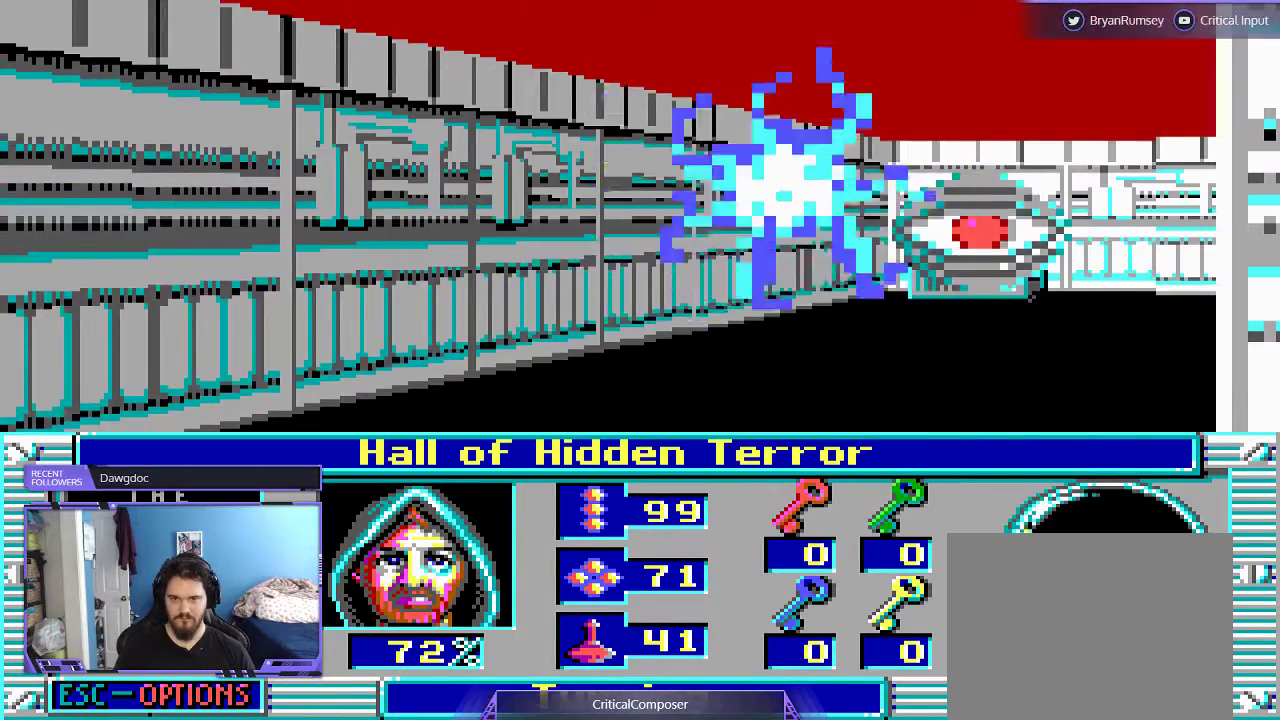
{"buttons": [], "events": [[33, "R2", "down"], [133, "R2", "up"], [200, "R2", "down"], [300, "R2", "up"]]}